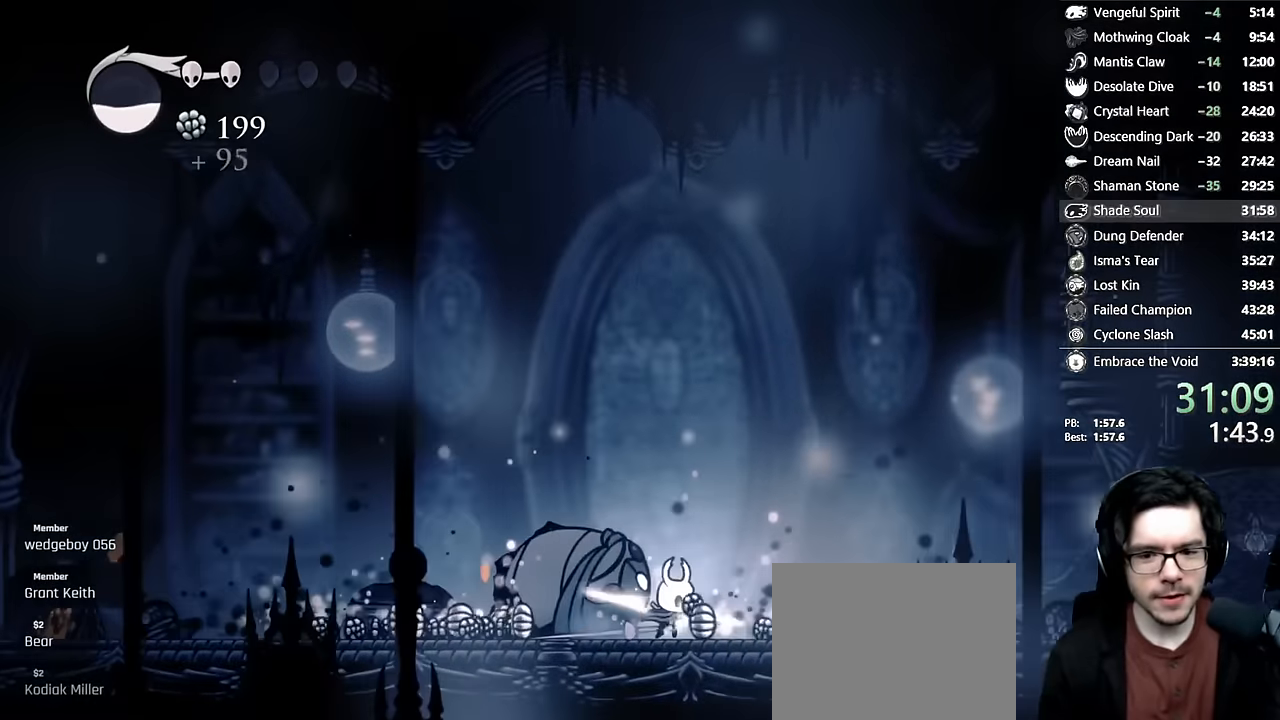
Gameplay with a controller (Xbox layout); each line is a JSON object with the inputs held at the frame after it. "events" lists button and stick changes between this image and that frame as [ms after this image, input, new state], when the widget could be followed in between. Not read: L3 R3.
{"buttons": ["DPAD_LEFT"], "left_stick": "center", "right_stick": "center"}
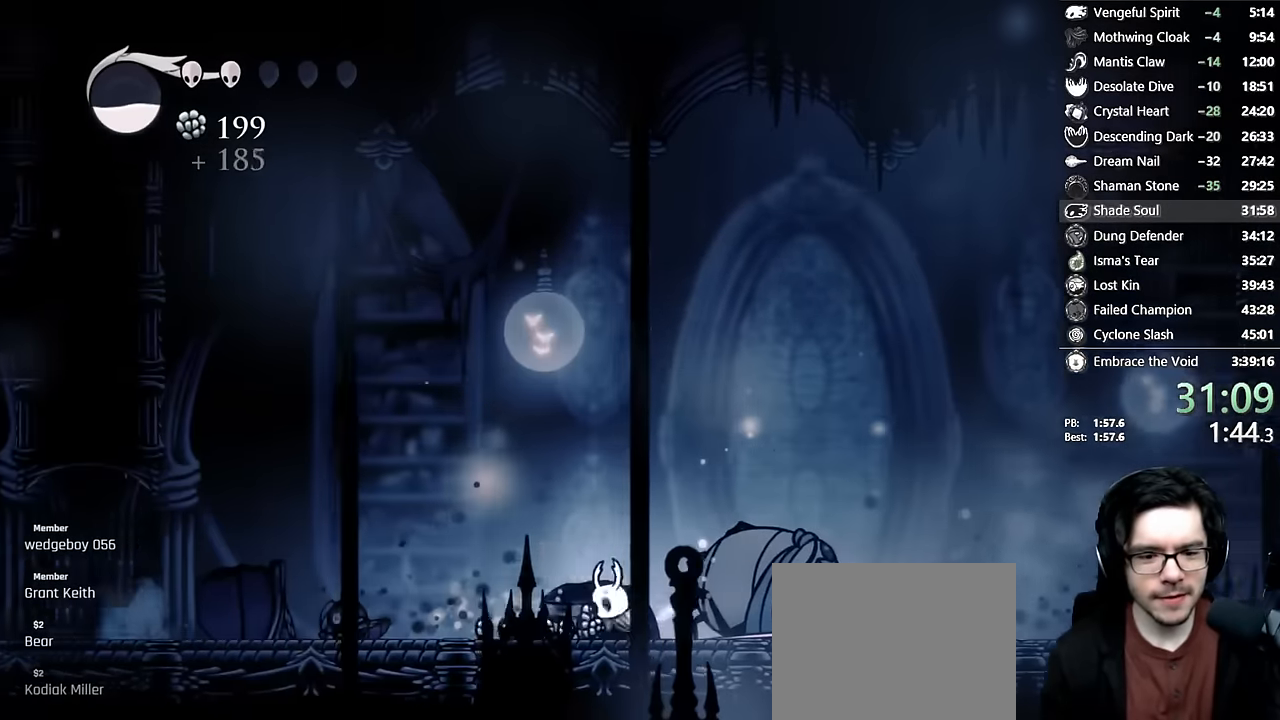
{"buttons": ["R2", "DPAD_LEFT"], "left_stick": "center", "right_stick": "center", "events": [[200, "R2", "down"]]}
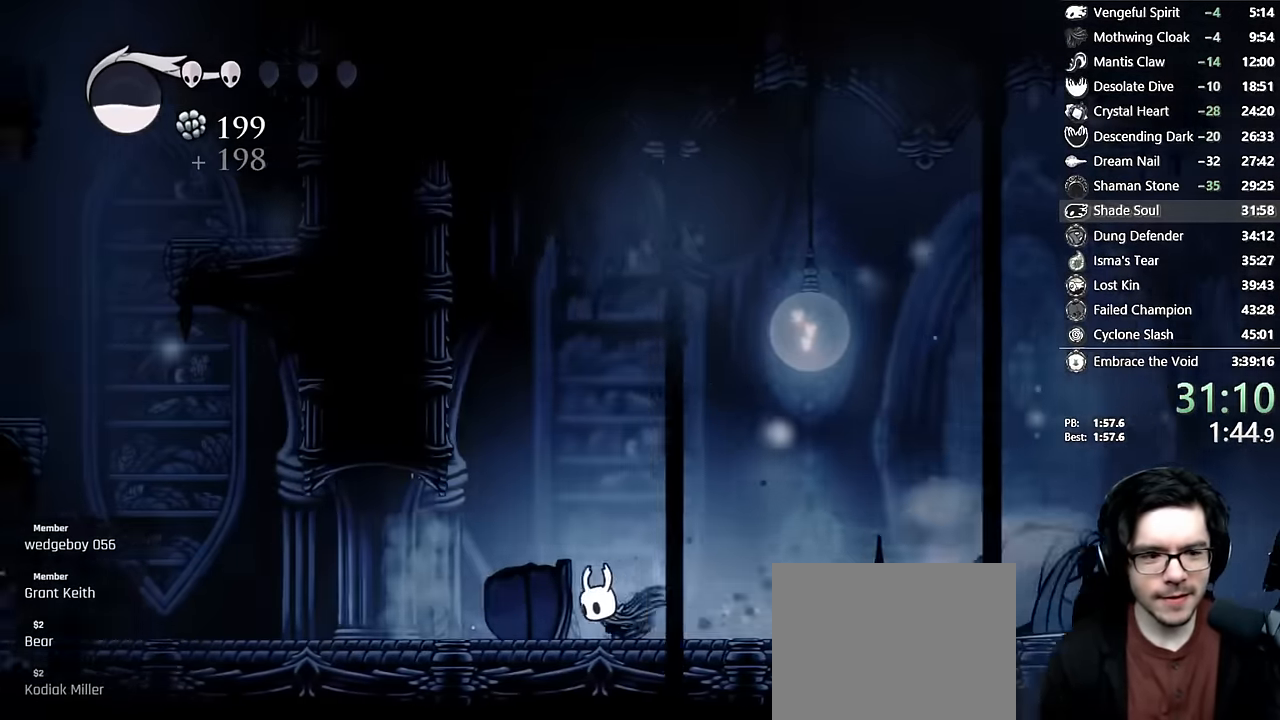
{"buttons": ["R2", "DPAD_LEFT"], "left_stick": "center", "right_stick": "center", "events": [[50, "R2", "up"], [183, "L2", "down"], [233, "L2", "up"], [333, "R2", "down"]]}
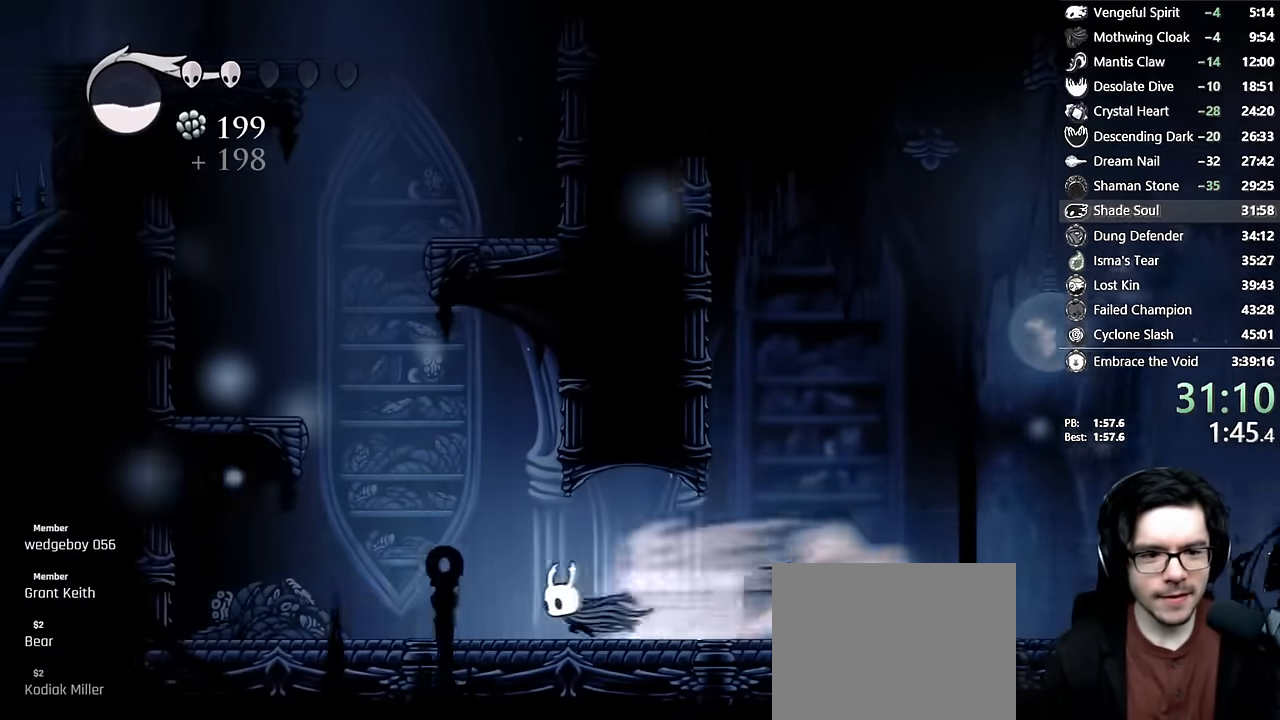
{"buttons": ["A", "DPAD_LEFT"], "left_stick": "center", "right_stick": "center", "events": [[83, "R2", "up"], [250, "A", "down"]]}
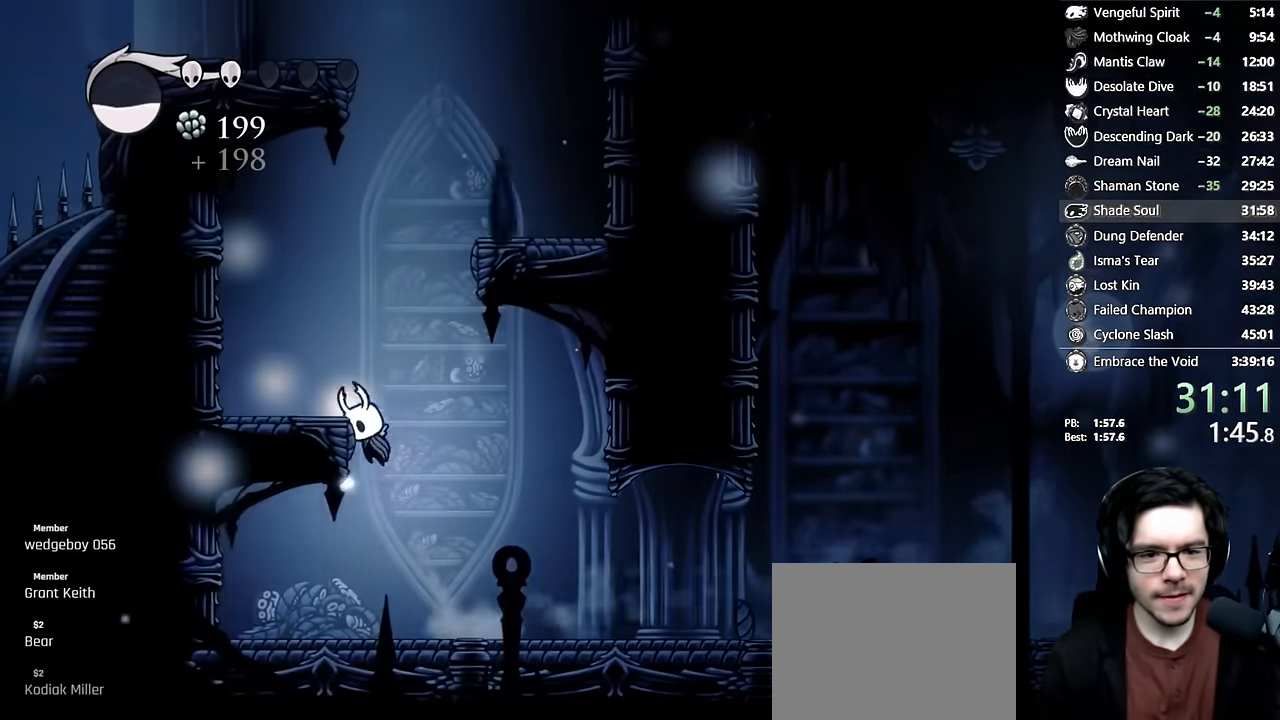
{"buttons": ["A"], "left_stick": "center", "right_stick": "center", "events": [[50, "A", "up"], [83, "A", "down"], [150, "DPAD_LEFT", "up"], [183, "DPAD_RIGHT", "down"], [333, "A", "up"], [367, "A", "down"], [433, "DPAD_RIGHT", "up"]]}
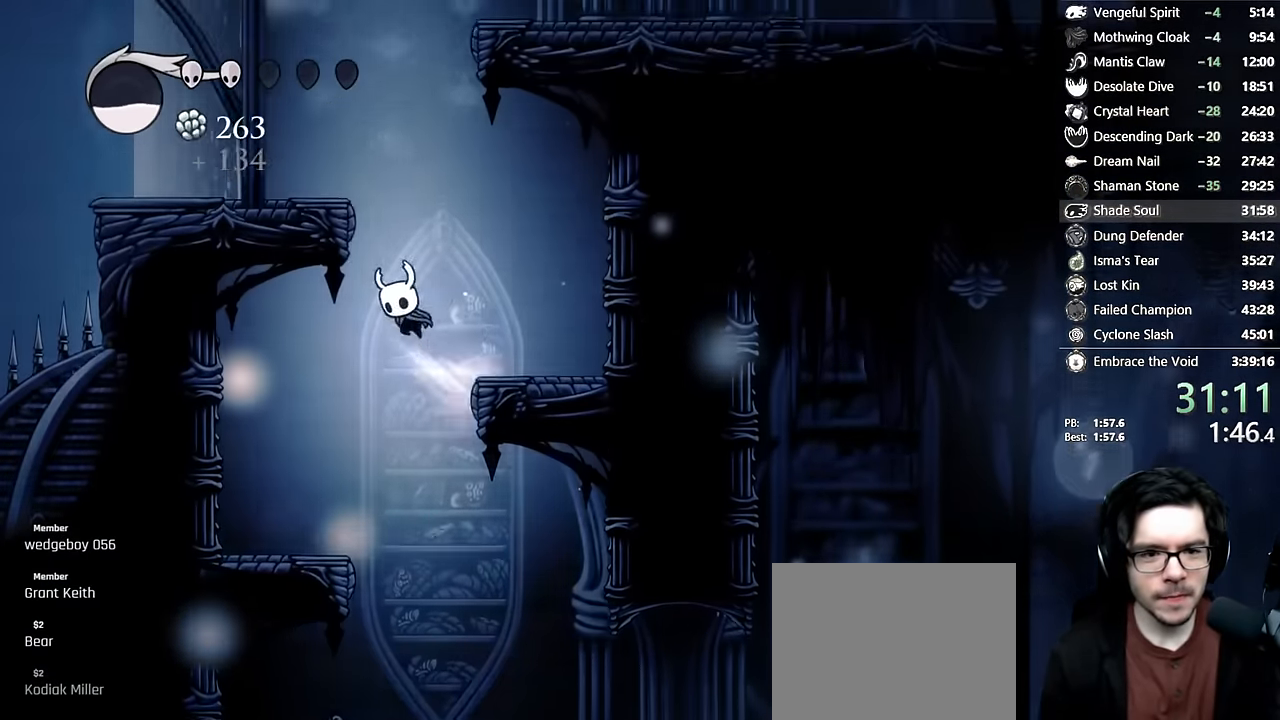
{"buttons": ["A", "DPAD_RIGHT"], "left_stick": "center", "right_stick": "center", "events": [[17, "DPAD_LEFT", "down"], [183, "A", "up"], [217, "A", "down"], [300, "DPAD_LEFT", "up"], [333, "DPAD_RIGHT", "down"]]}
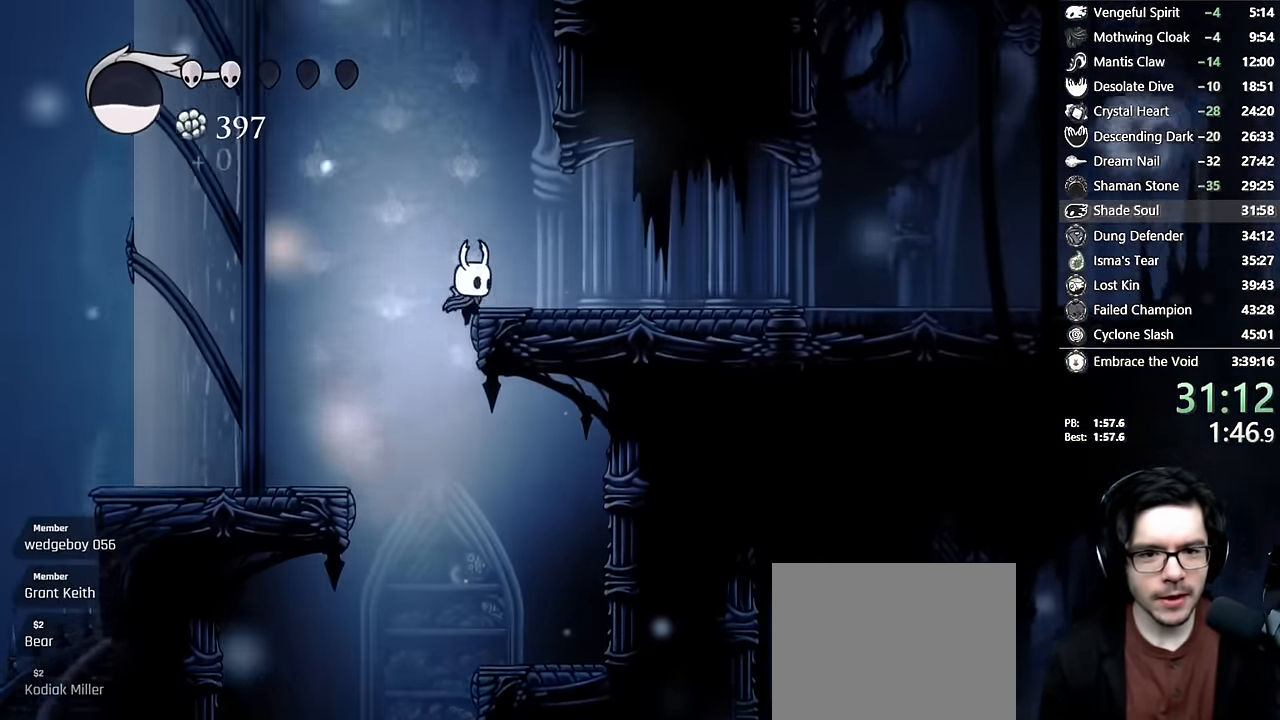
{"buttons": ["DPAD_RIGHT"], "left_stick": "center", "right_stick": "center", "events": [[50, "R2", "down"], [300, "R2", "up"], [333, "A", "up"]]}
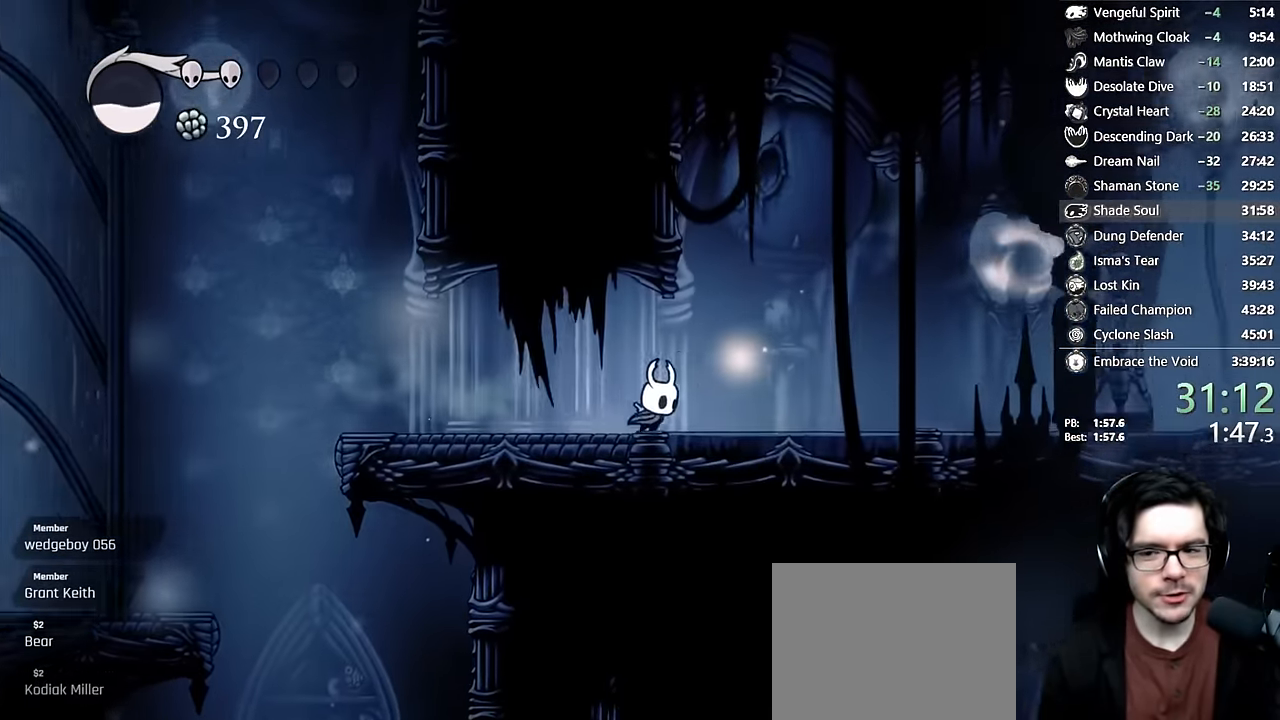
{"buttons": ["DPAD_RIGHT"], "left_stick": "center", "right_stick": "center", "events": [[83, "R2", "down"], [383, "R2", "up"]]}
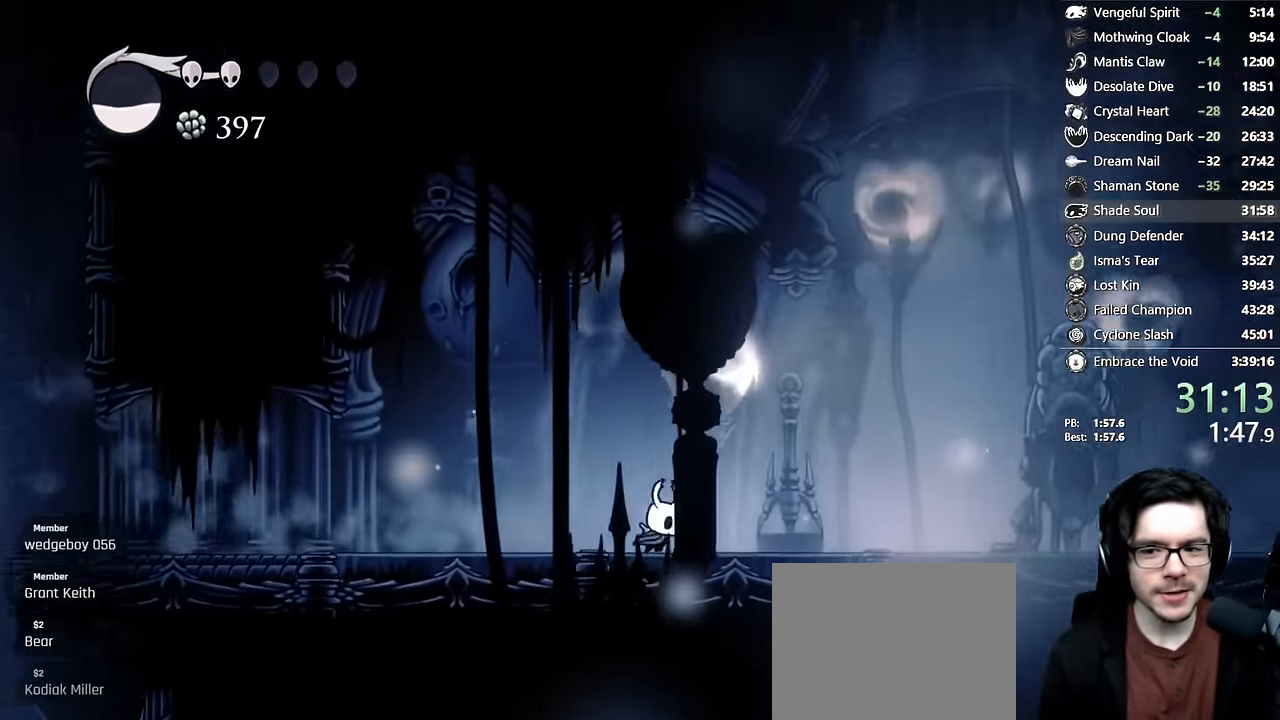
{"buttons": ["DPAD_RIGHT"], "left_stick": "center", "right_stick": "center", "events": [[167, "L2", "down"], [200, "R2", "down"], [217, "L2", "up"], [467, "R2", "up"]]}
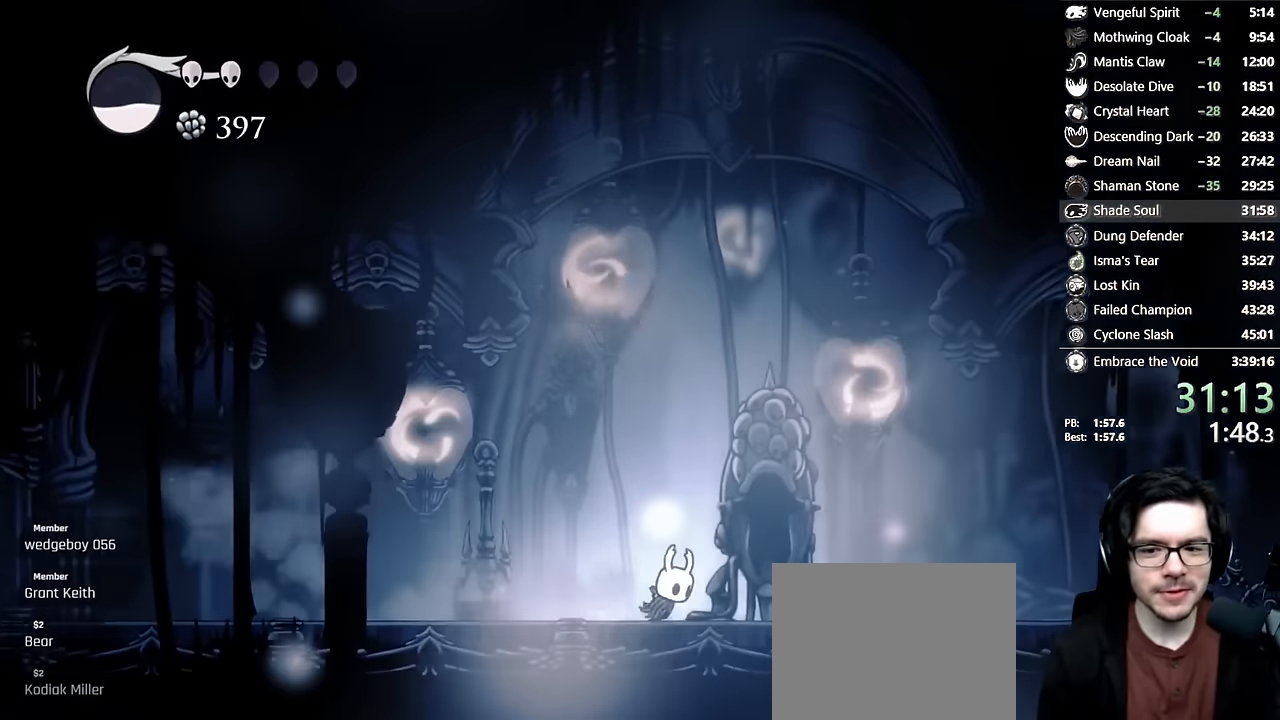
{"buttons": ["A"], "left_stick": "center", "right_stick": "center", "events": [[133, "DPAD_UP", "down"], [183, "DPAD_RIGHT", "up"], [317, "DPAD_UP", "up"], [383, "A", "down"]]}
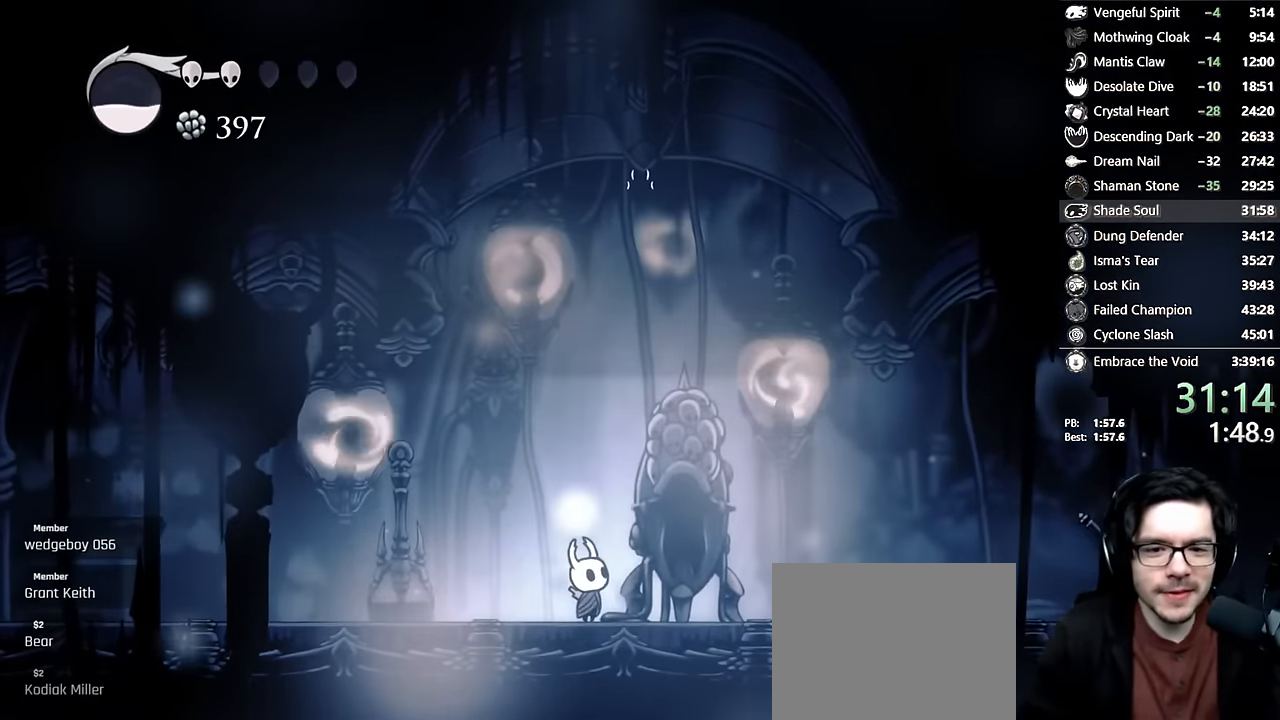
{"buttons": [], "left_stick": "center", "right_stick": "center", "events": [[117, "A", "up"], [133, "X", "down"], [150, "A", "down"], [150, "X", "up"], [167, "A", "up"], [217, "X", "down"], [233, "A", "down"], [233, "X", "up"], [267, "A", "up"], [300, "X", "down"], [317, "A", "down"], [317, "X", "up"], [350, "A", "up"]]}
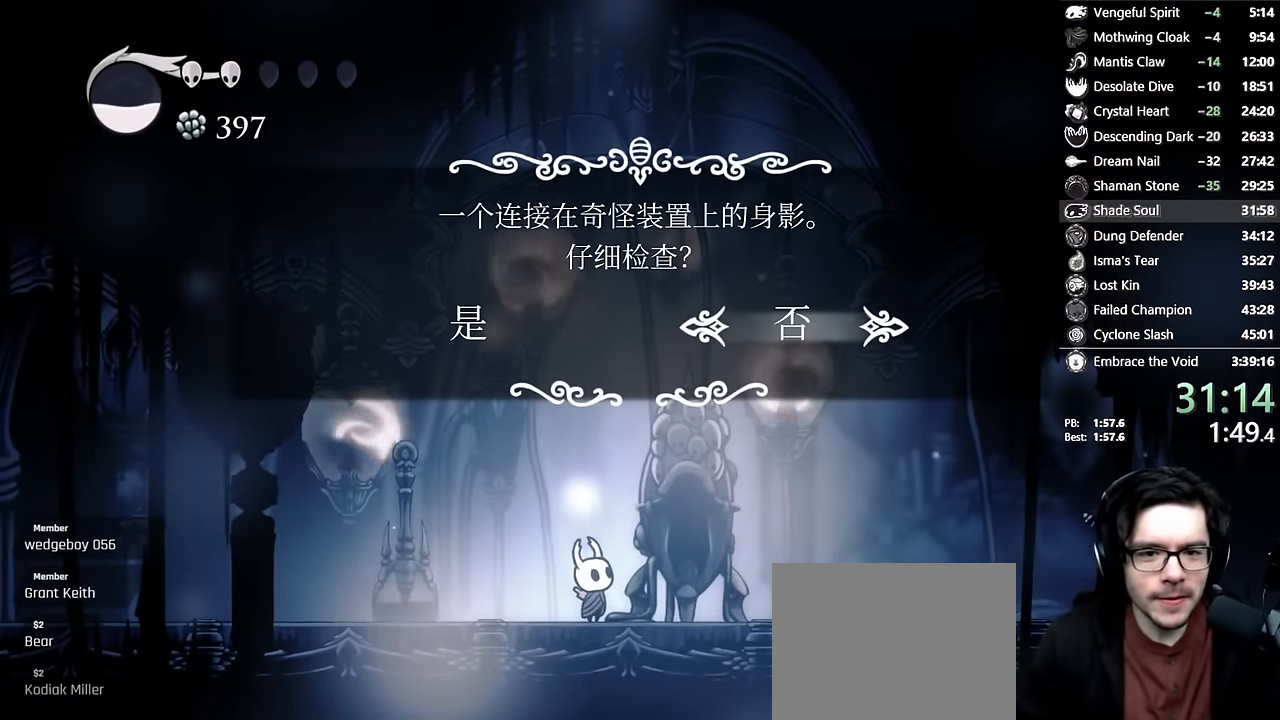
{"buttons": ["A"], "left_stick": "center", "right_stick": "center", "events": [[200, "A", "down"], [200, "DPAD_LEFT", "down"], [250, "A", "up"], [283, "DPAD_LEFT", "up"], [317, "A", "down"], [333, "A", "up"], [383, "A", "down"], [433, "A", "up"], [500, "A", "down"]]}
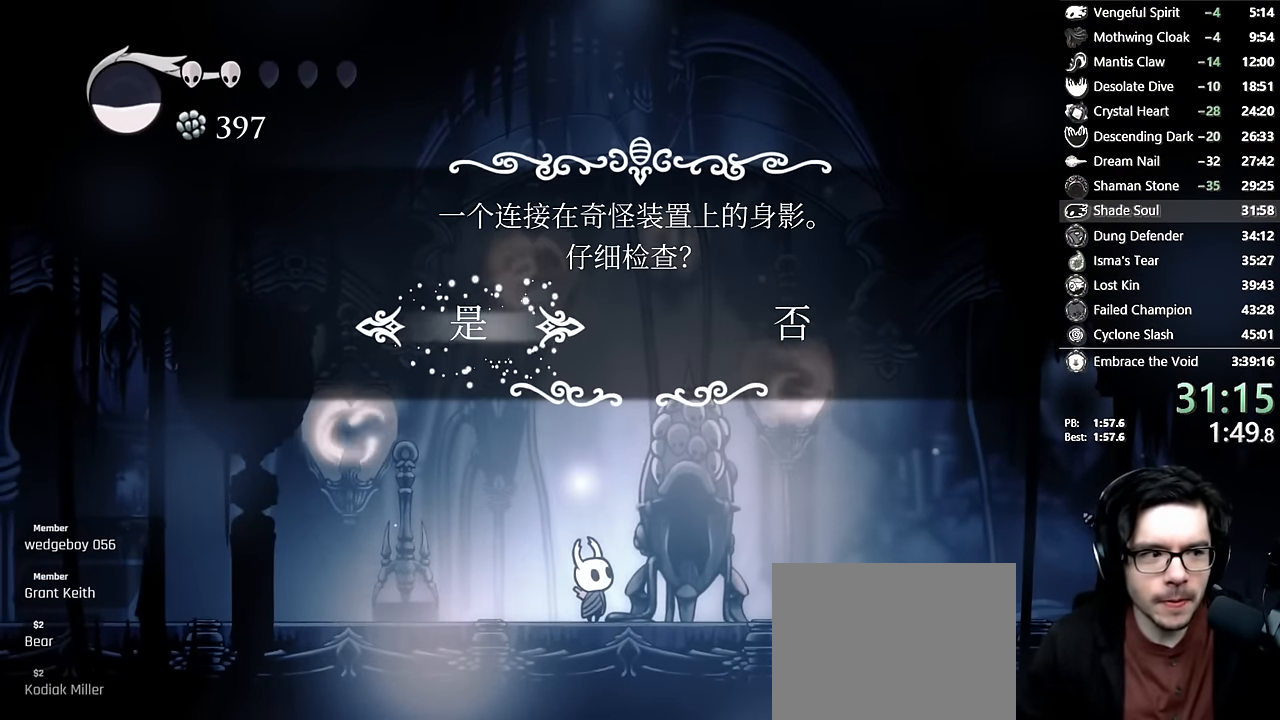
{"buttons": ["R1"], "left_stick": "center", "right_stick": "center", "events": [[17, "A", "up"], [350, "R1", "down"]]}
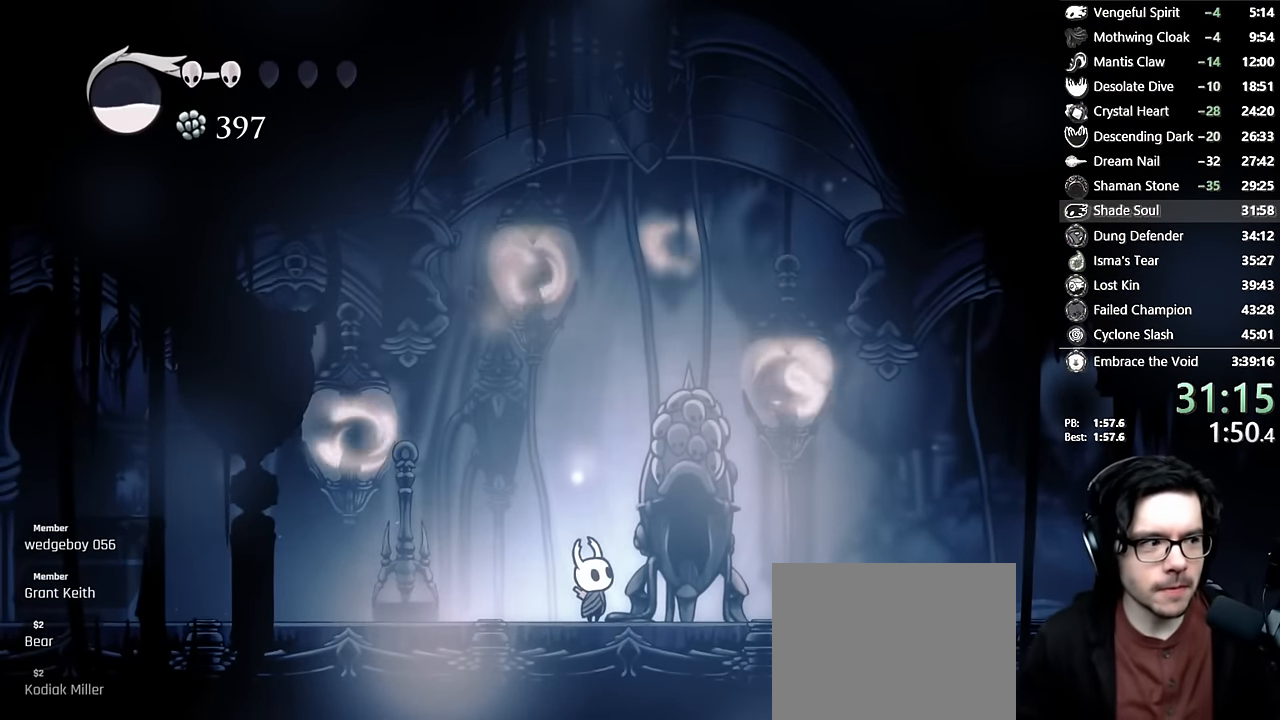
{"buttons": ["R1"], "left_stick": "center", "right_stick": "center", "events": []}
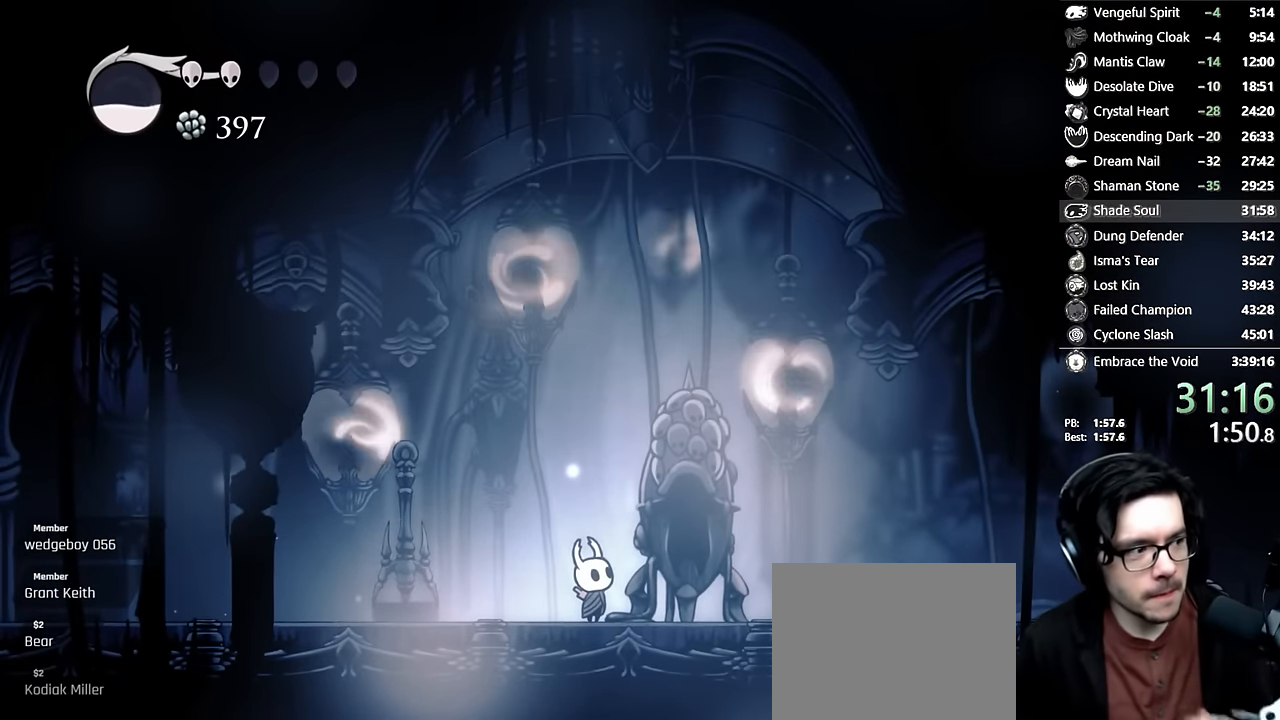
{"buttons": [], "left_stick": "center", "right_stick": "center", "events": [[117, "R1", "up"]]}
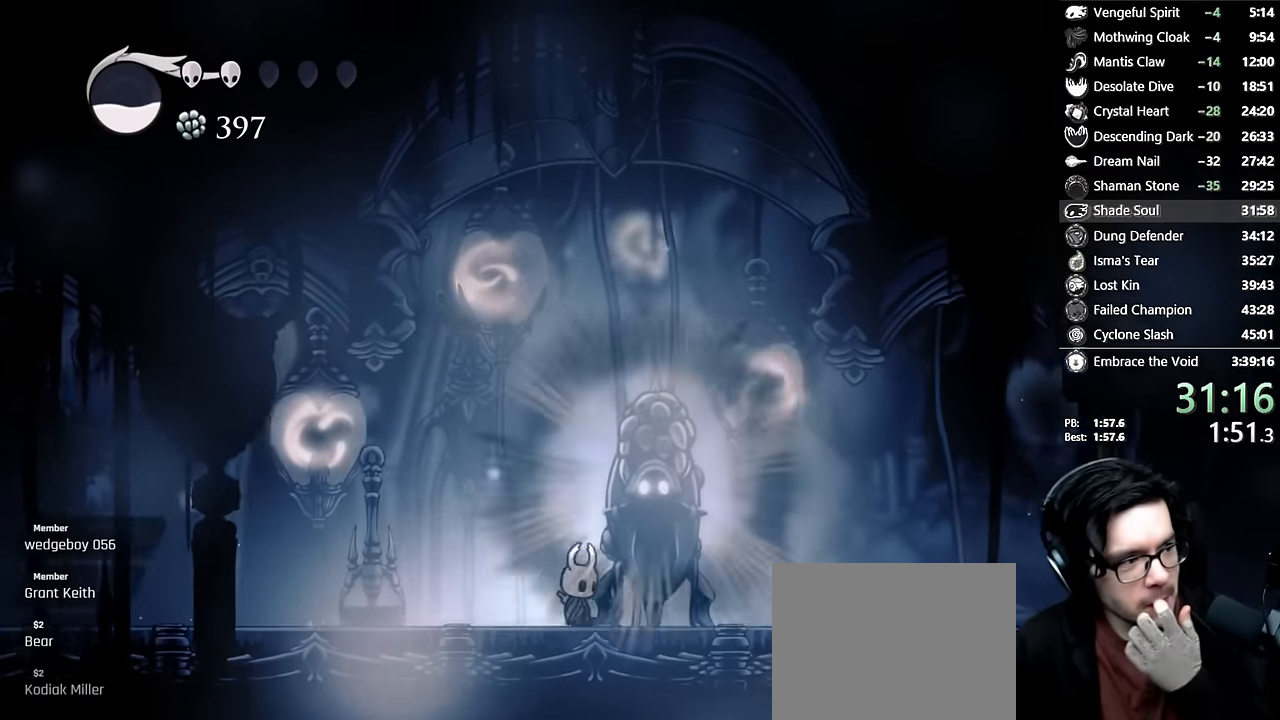
{"buttons": [], "left_stick": "center", "right_stick": "center", "events": []}
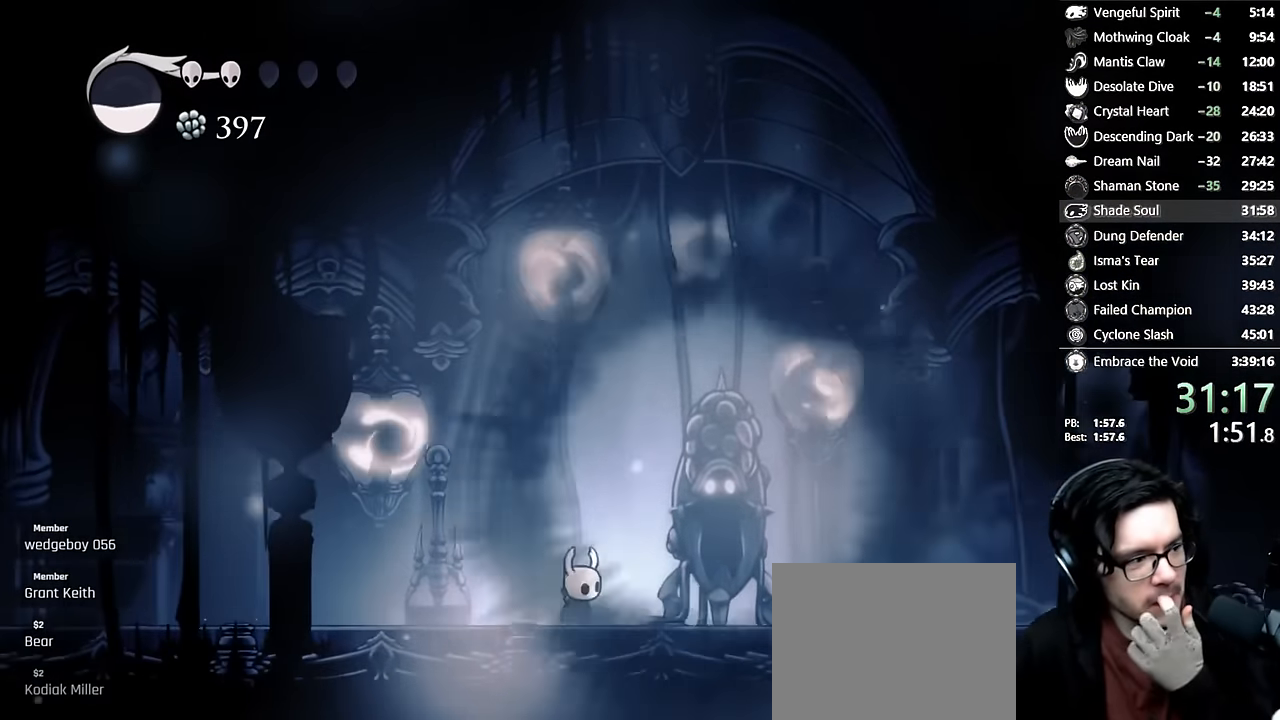
{"buttons": [], "left_stick": "center", "right_stick": "center", "events": []}
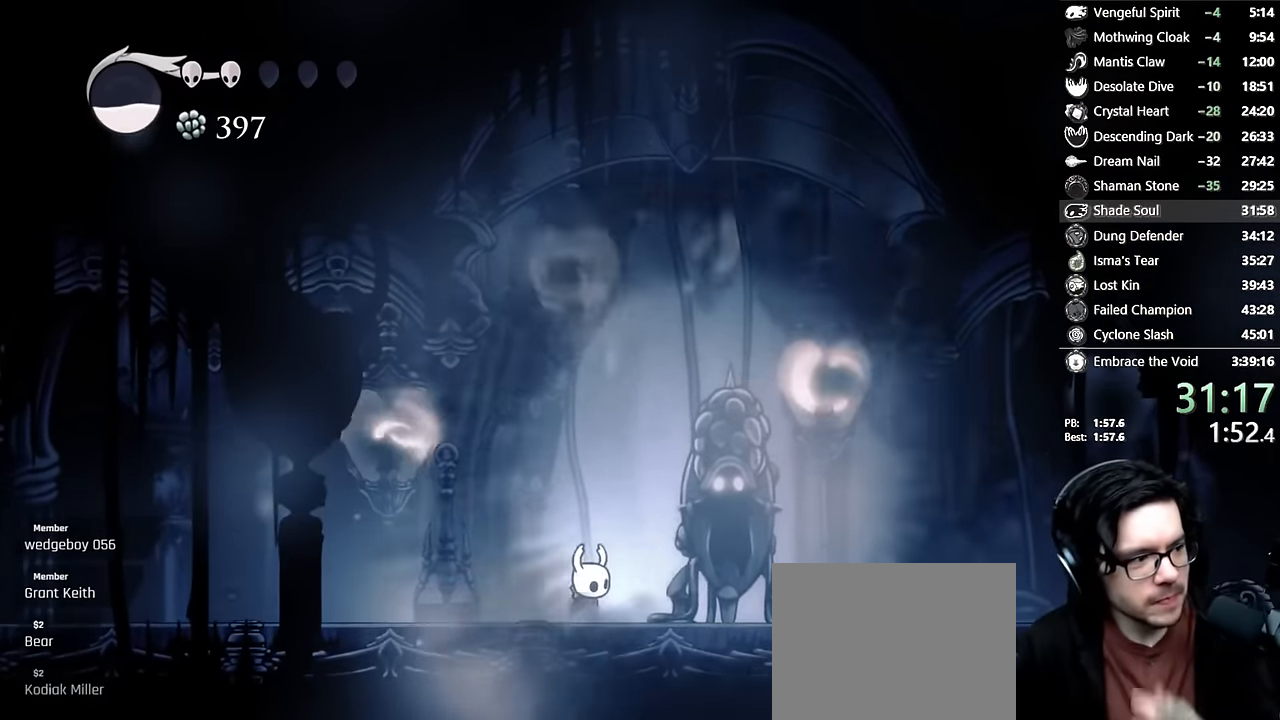
{"buttons": [], "left_stick": "center", "right_stick": "center", "events": []}
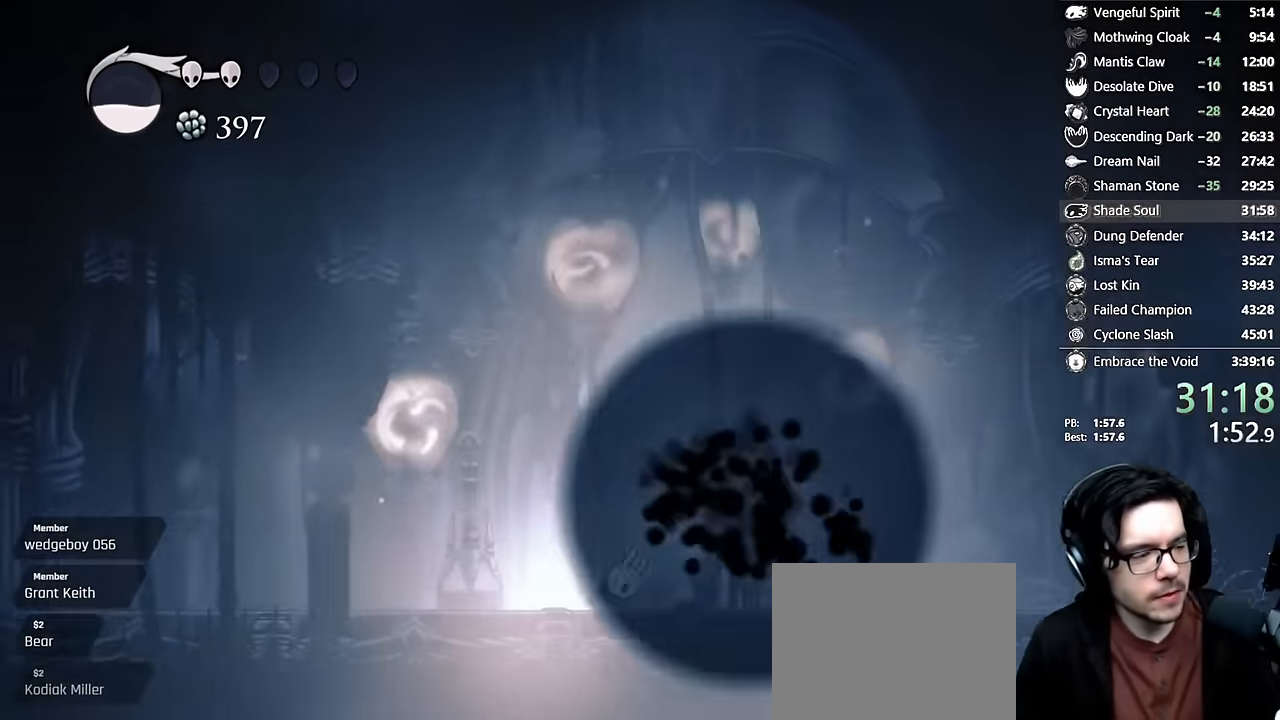
{"buttons": [], "left_stick": "center", "right_stick": "center", "events": []}
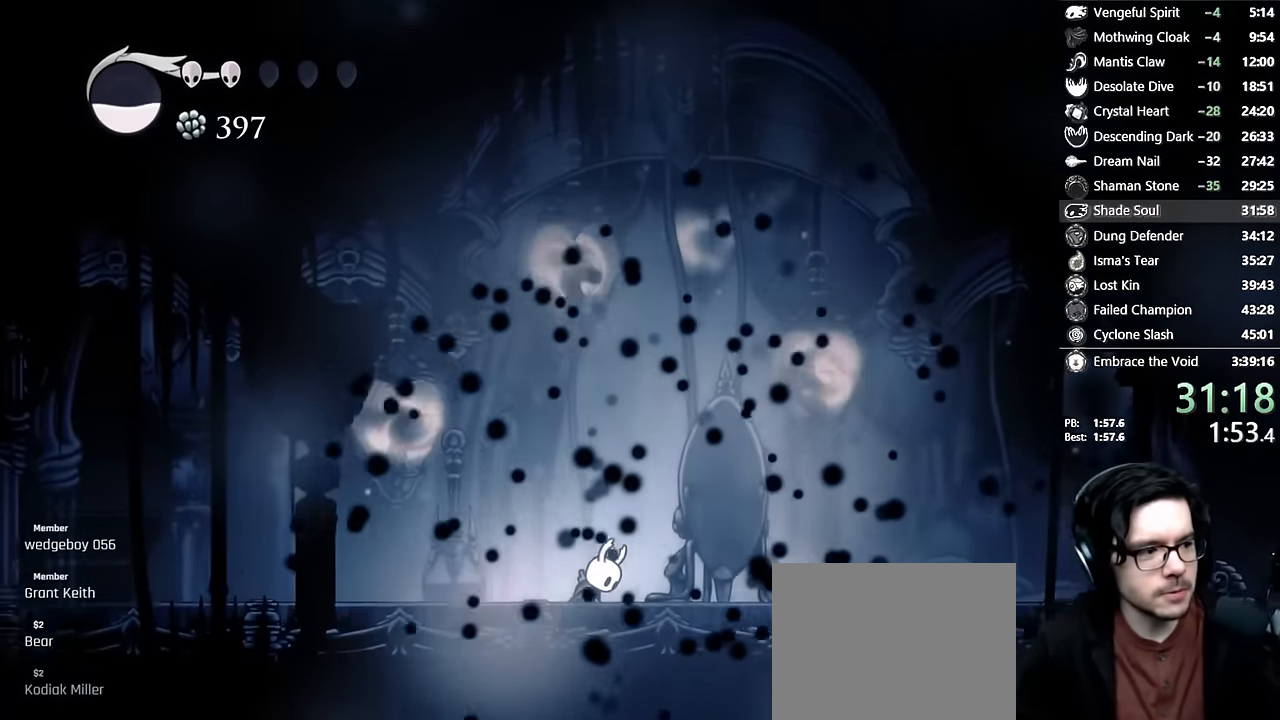
{"buttons": [], "left_stick": "center", "right_stick": "center"}
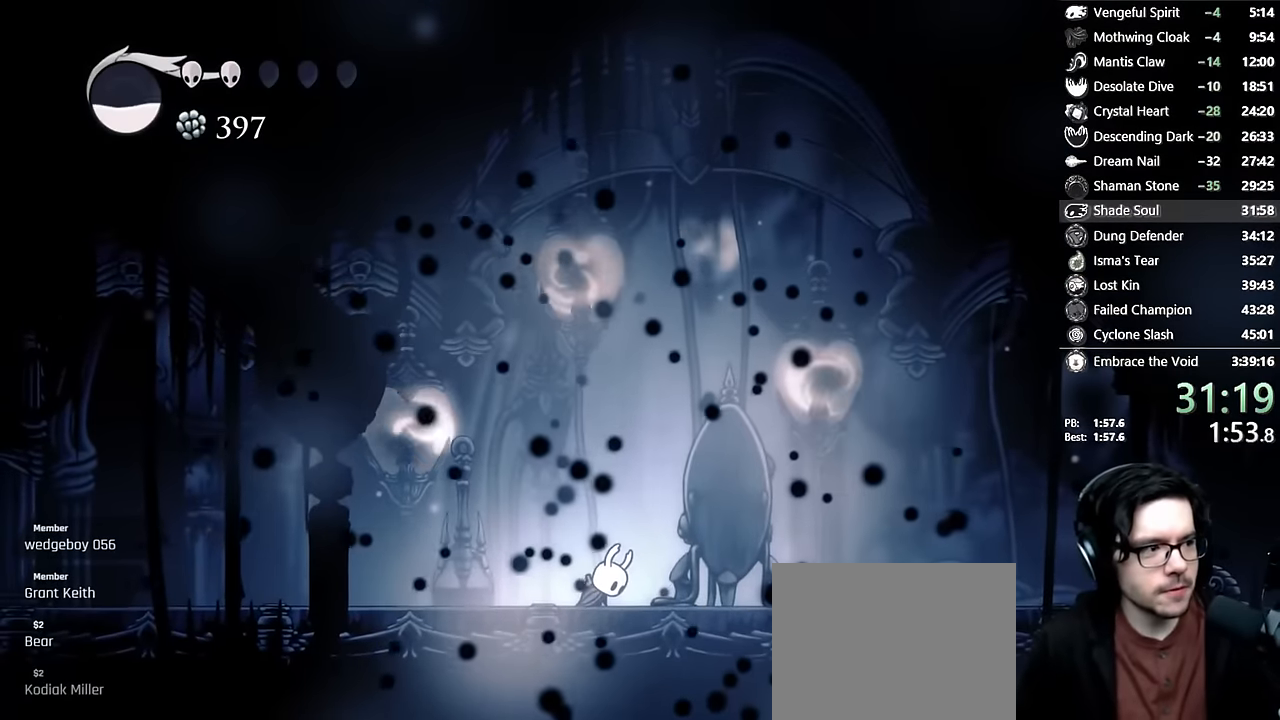
{"buttons": [], "left_stick": "center", "right_stick": "center", "events": []}
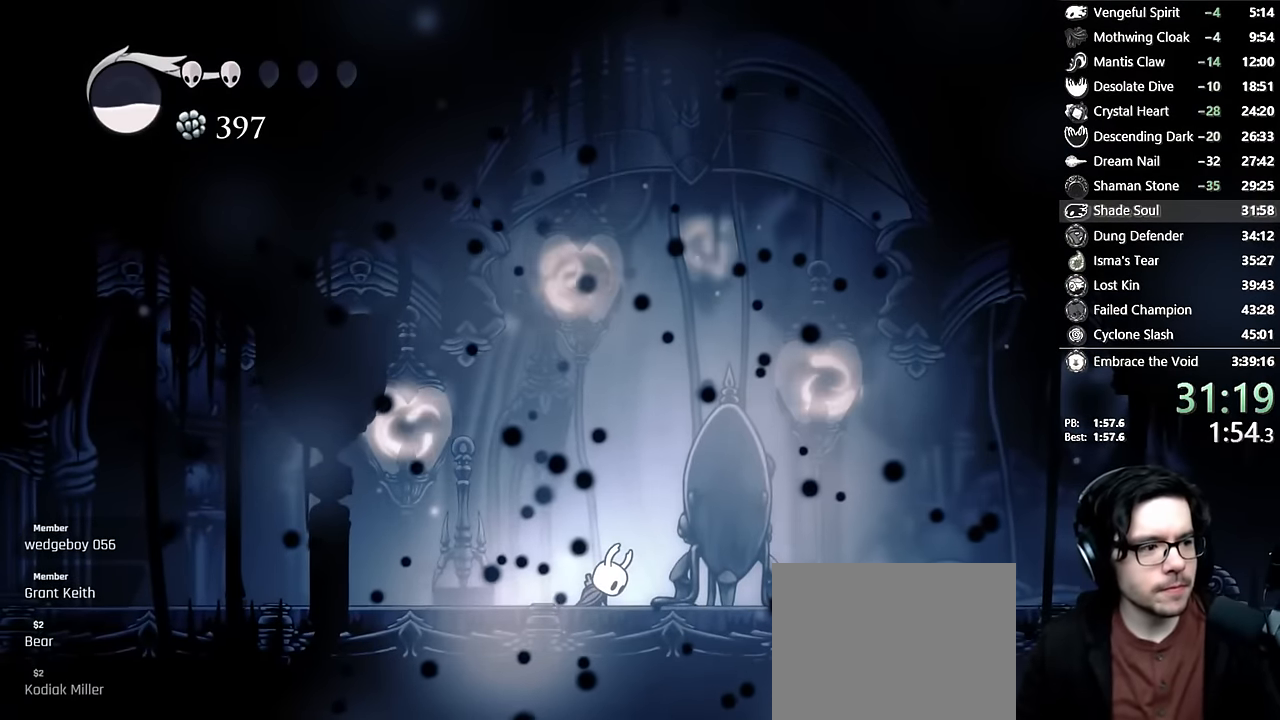
{"buttons": [], "left_stick": "center", "right_stick": "center", "events": []}
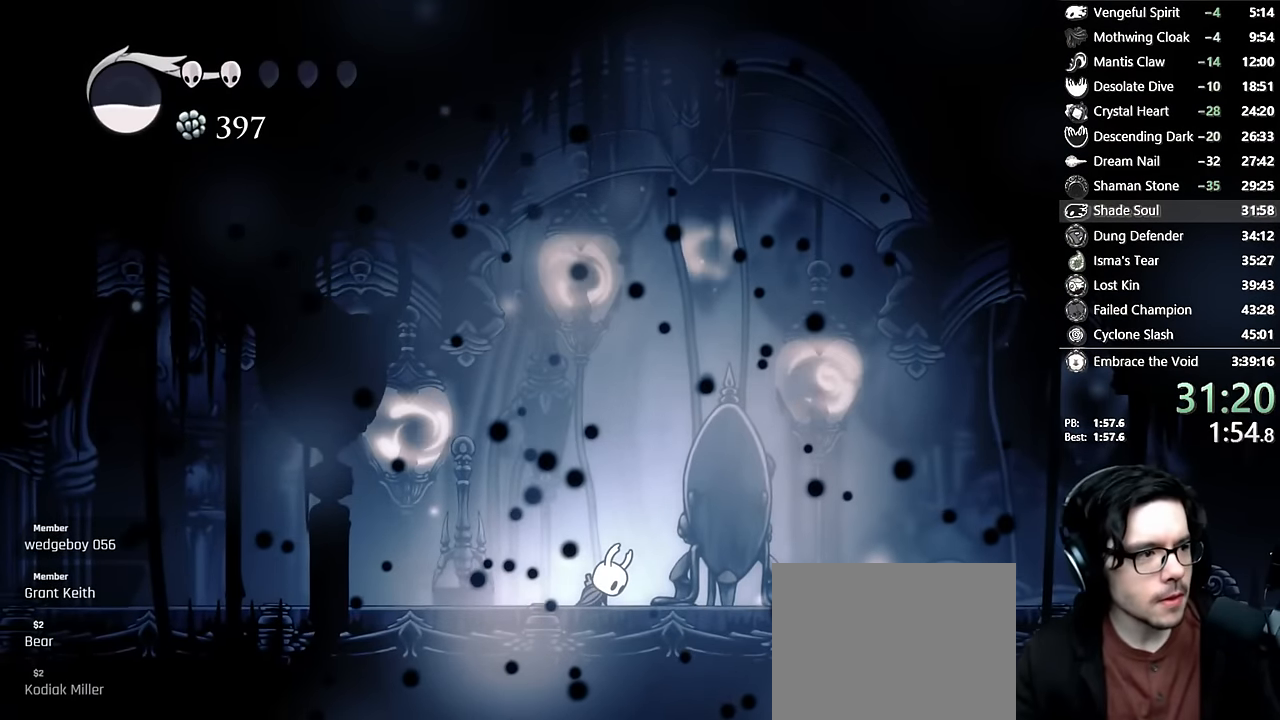
{"buttons": [], "left_stick": "center", "right_stick": "center", "events": []}
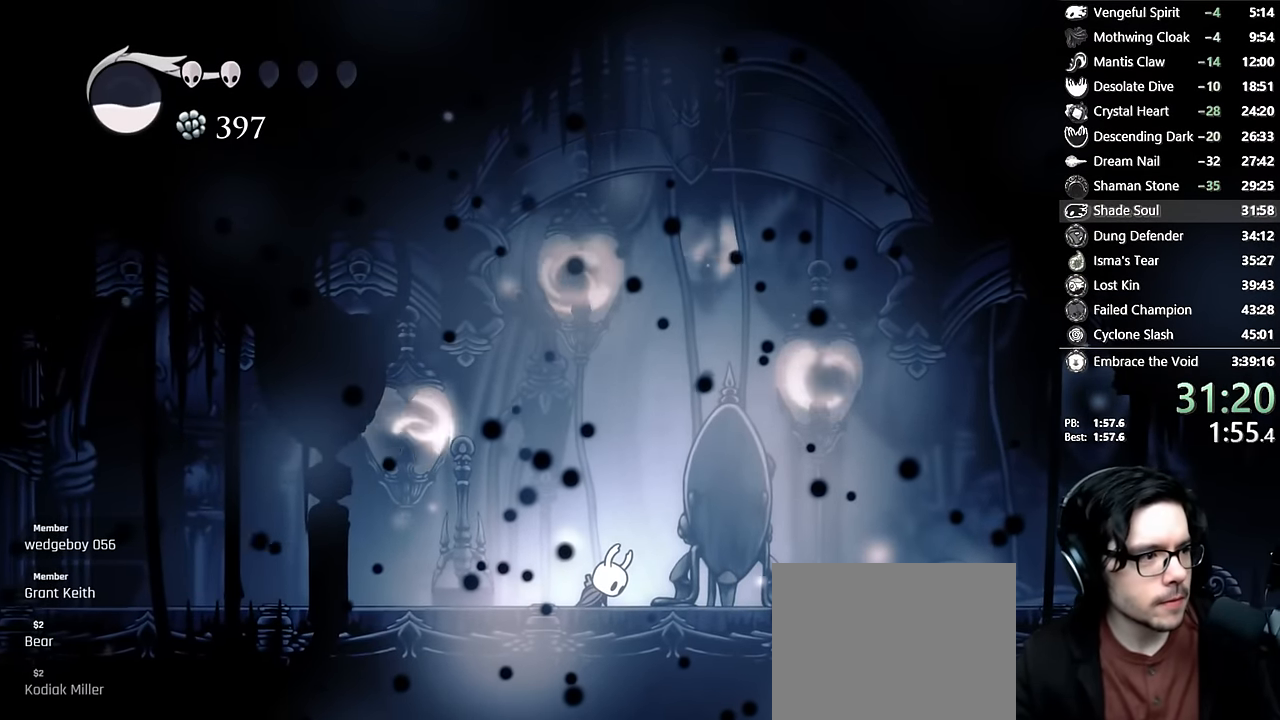
{"buttons": [], "left_stick": "center", "right_stick": "center", "events": [[234, "L2", "down"], [384, "L2", "up"]]}